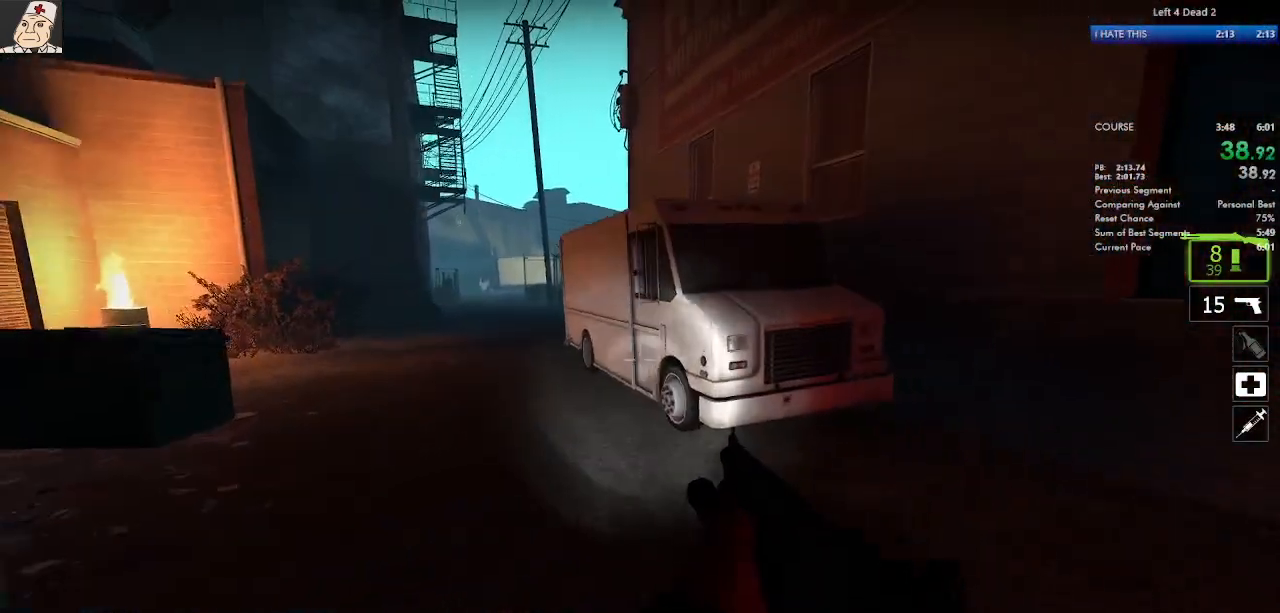
Gameplay with keyboard and mouse; each line is a JSON object with the keys and mouse buttons held at the frame after it. "events" lists presses ("down") and releases ("up") of "a", "ctrl", "d", "e", "f", "q", "r", "s", "shift", "space", "tab", "w", "mouse_left", "mouse_wheel", "mouse_right", "mouse_mb4" and "mouse_mb5" between this image and that frame as [ms after this image, input, new state], when the widget could be followed in between. "mouse_left", "mouse_wheel", "mouse_right", "mouse_mb4", "mouse_mb5" = the "left", "wheel", "right", "mb4", "mb5" buttons of the "mouse" list. No other keys are recorded. "wheel" means that the mouse wheel is clicked or scrolled. Not read: mouse_move.
{"keys": ["a"], "mouse": [], "events": [[50, "d", "up"], [50, "space", "down"], [233, "space", "up"]]}
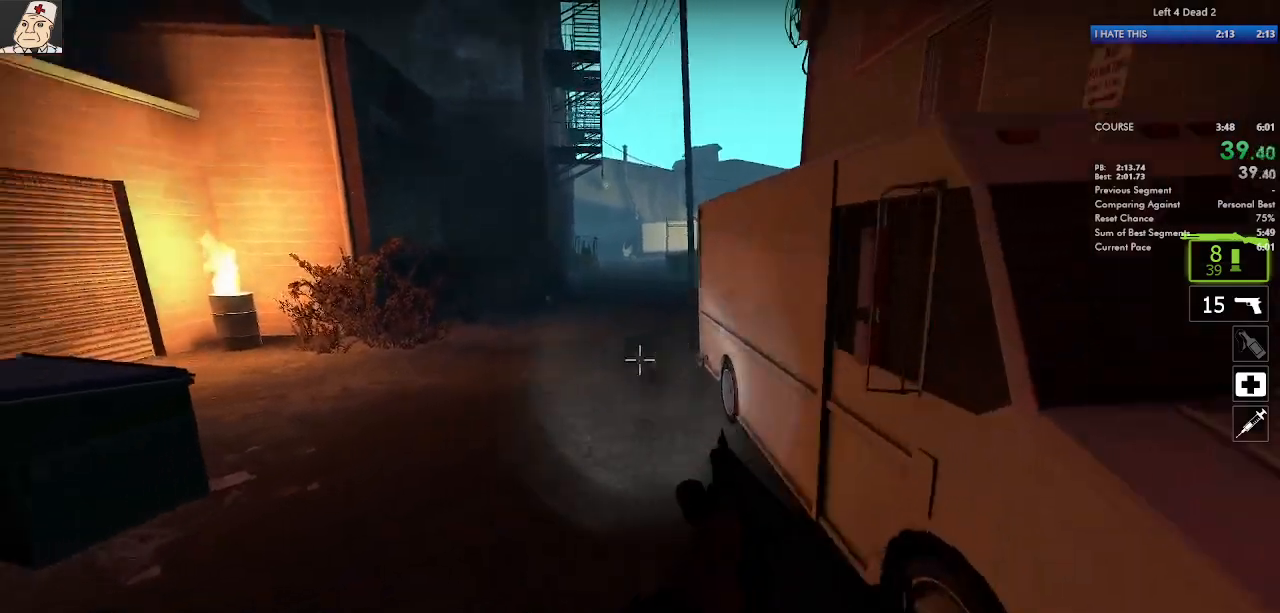
{"keys": ["d"], "mouse": [], "events": [[133, "d", "down"], [167, "space", "down"], [217, "a", "up"], [367, "space", "up"]]}
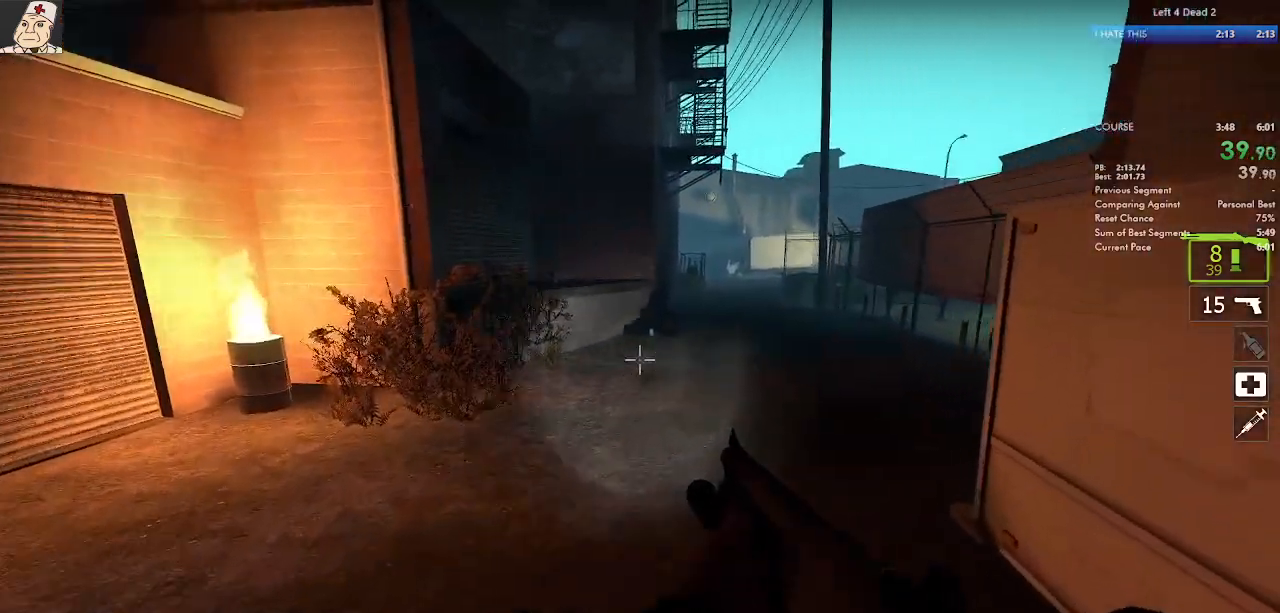
{"keys": ["a"], "mouse": [], "events": [[267, "a", "down"], [300, "space", "down"], [367, "d", "up"], [500, "space", "up"]]}
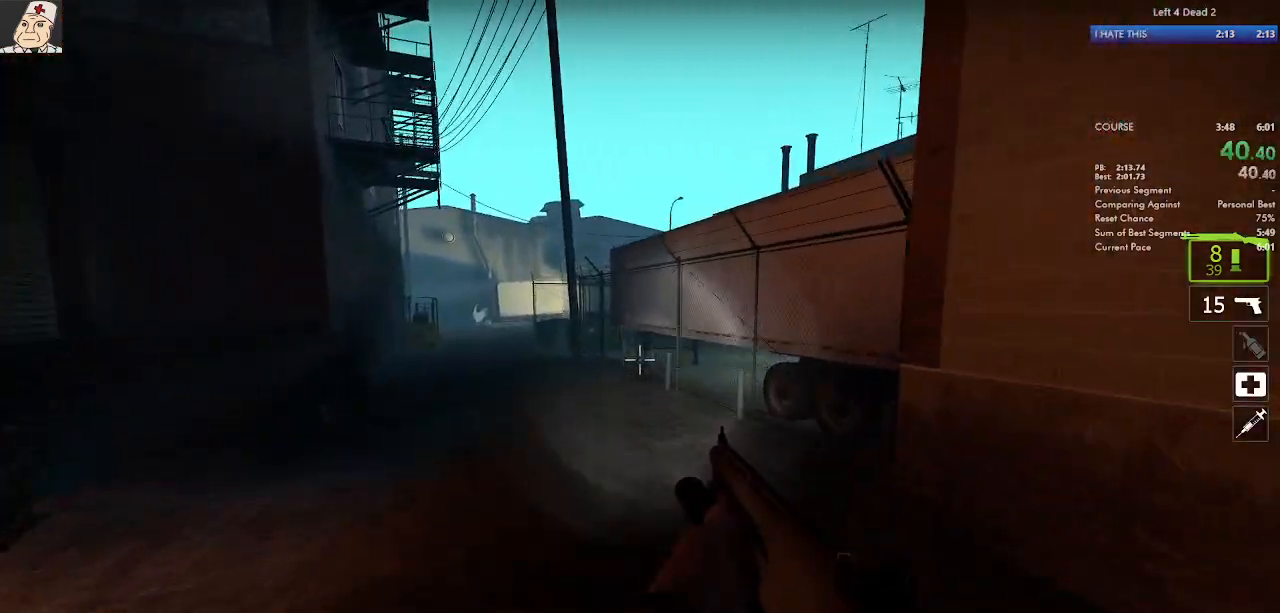
{"keys": ["d", "space"], "mouse": [], "events": [[417, "d", "down"], [450, "space", "down"], [483, "a", "up"]]}
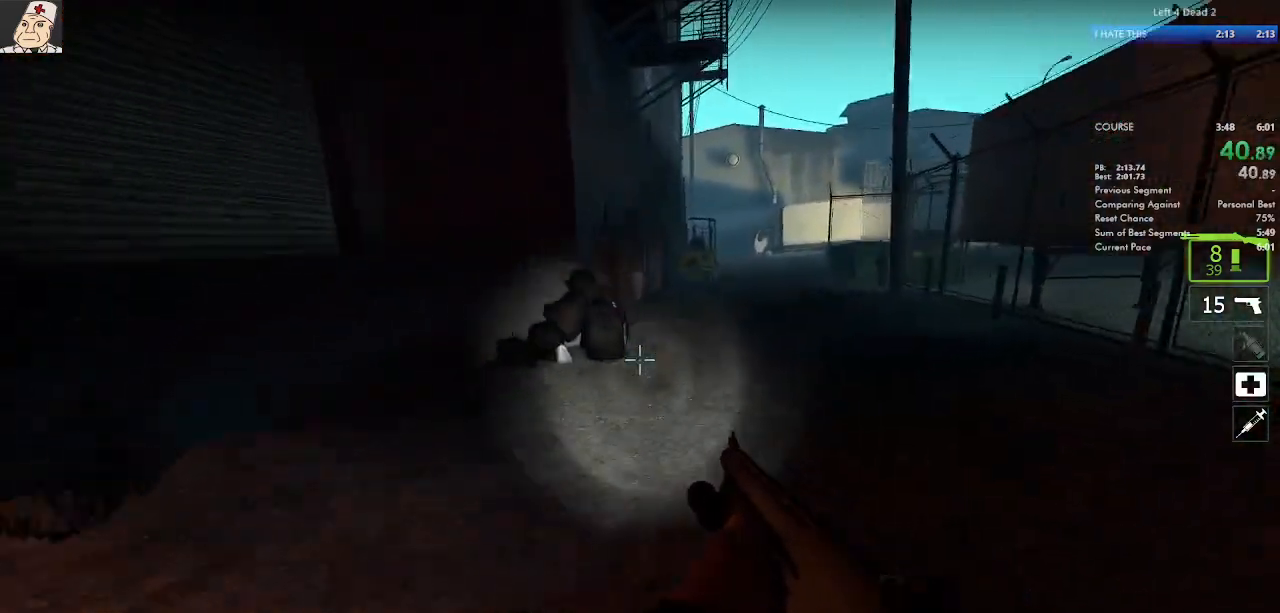
{"keys": ["d"], "mouse": [], "events": [[133, "space", "up"]]}
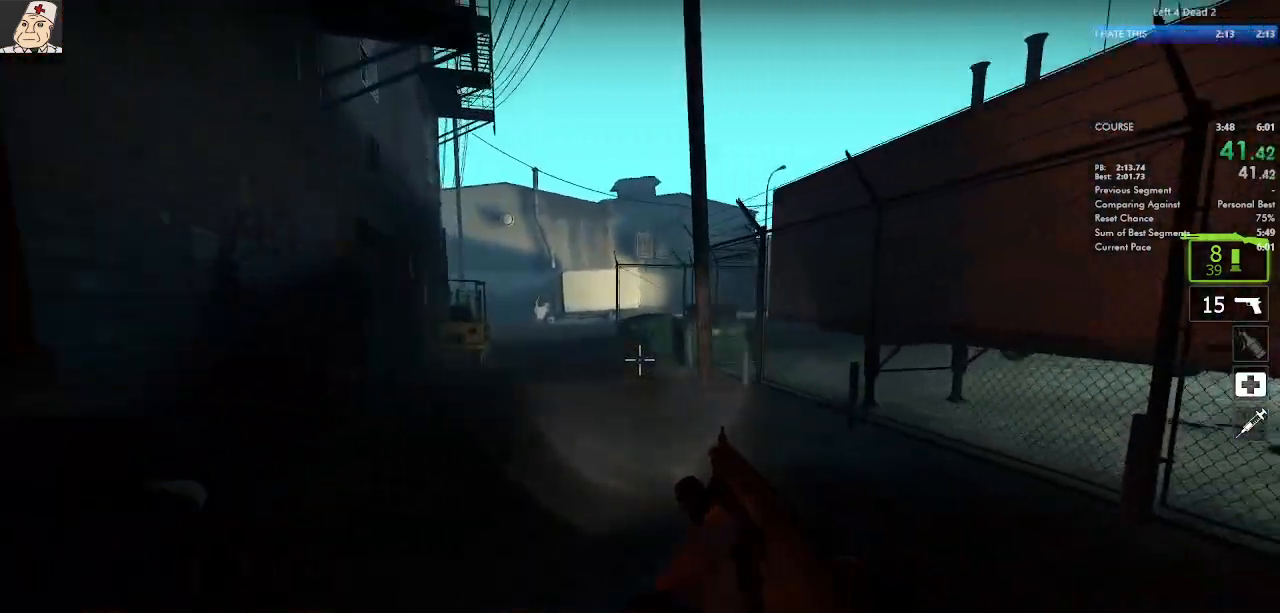
{"keys": ["a"], "mouse": [], "events": [[50, "a", "down"], [83, "space", "down"], [117, "d", "up"], [250, "space", "up"]]}
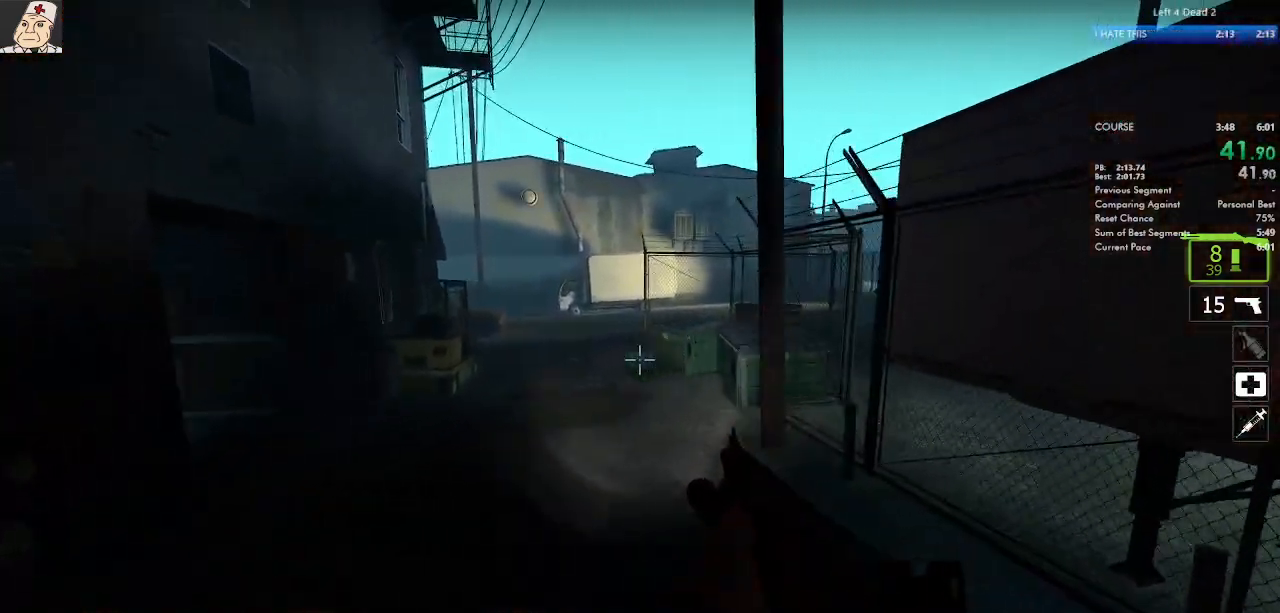
{"keys": ["d"], "mouse": [], "events": [[200, "d", "down"], [217, "space", "down"], [300, "a", "up"], [400, "space", "up"]]}
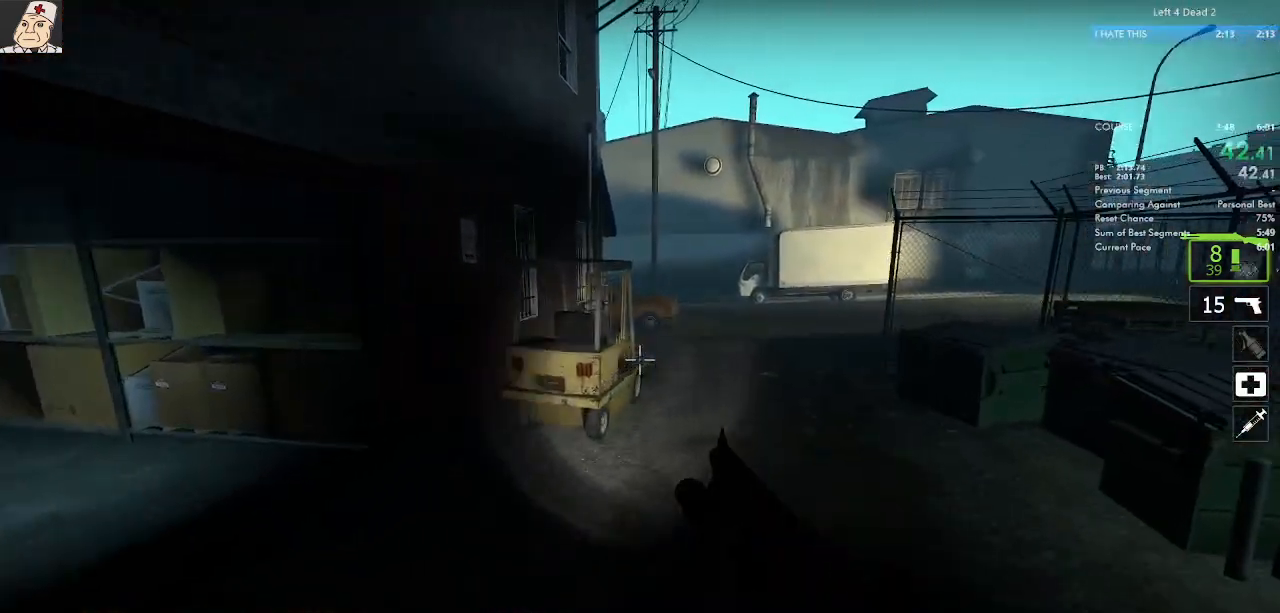
{"keys": ["a", "space"], "mouse": [], "events": [[333, "a", "down"], [350, "space", "down"], [400, "d", "up"]]}
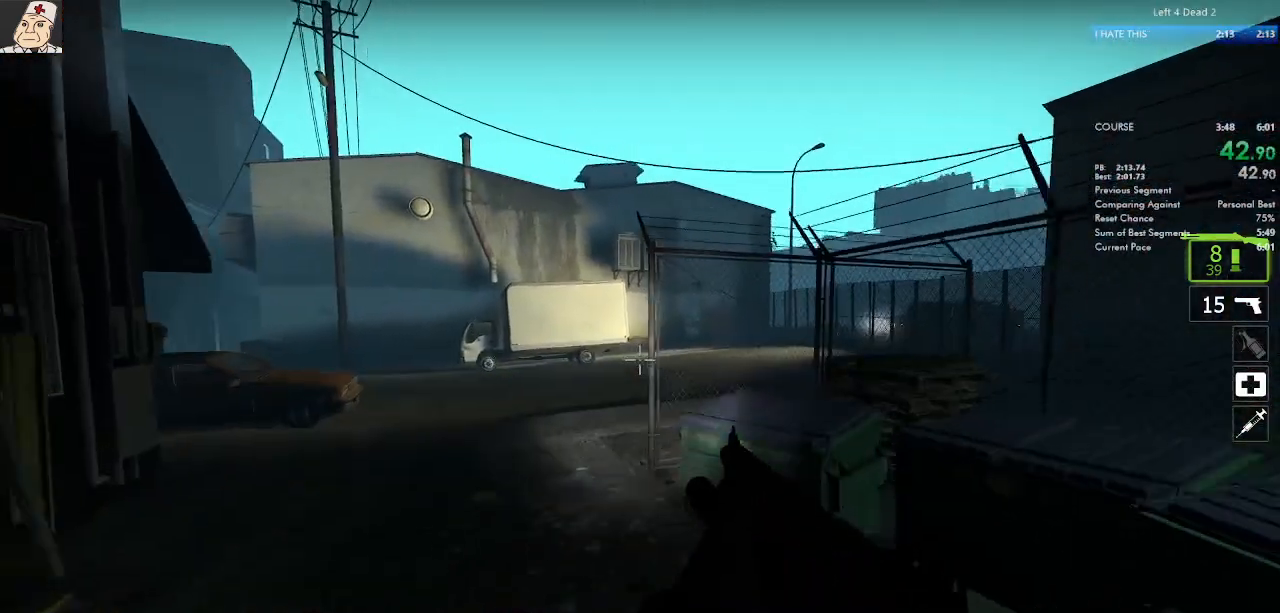
{"keys": ["a", "d", "space"], "mouse": [], "events": [[33, "space", "up"], [483, "d", "down"], [500, "space", "down"]]}
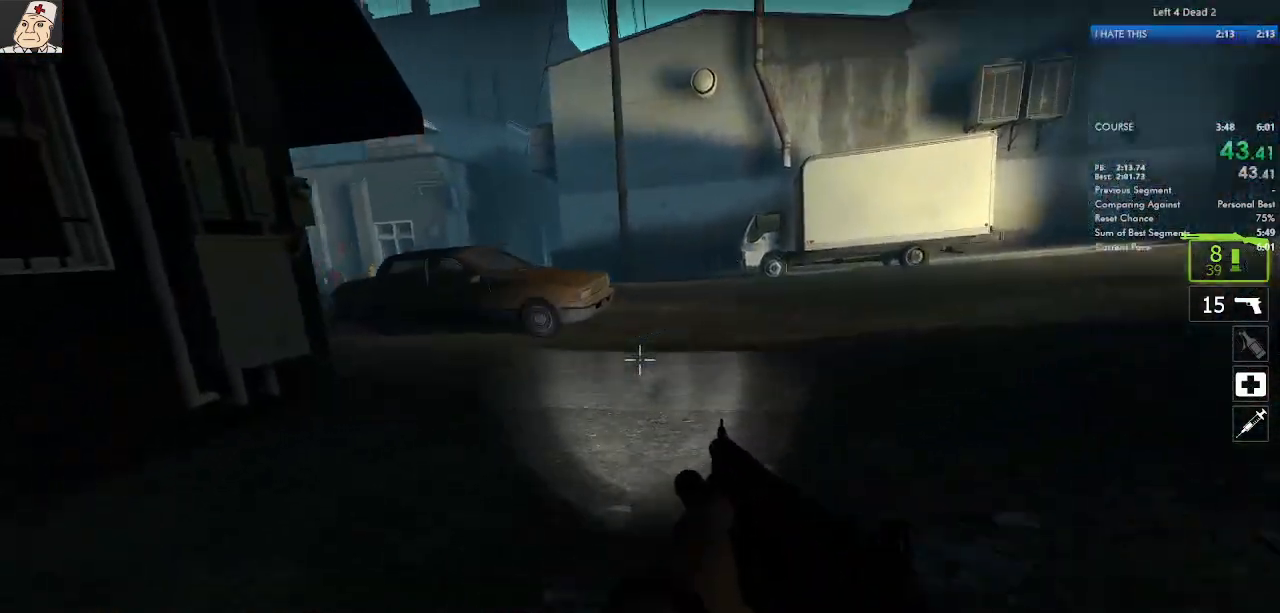
{"keys": ["d"], "mouse": [], "events": [[67, "a", "up"], [200, "space", "up"]]}
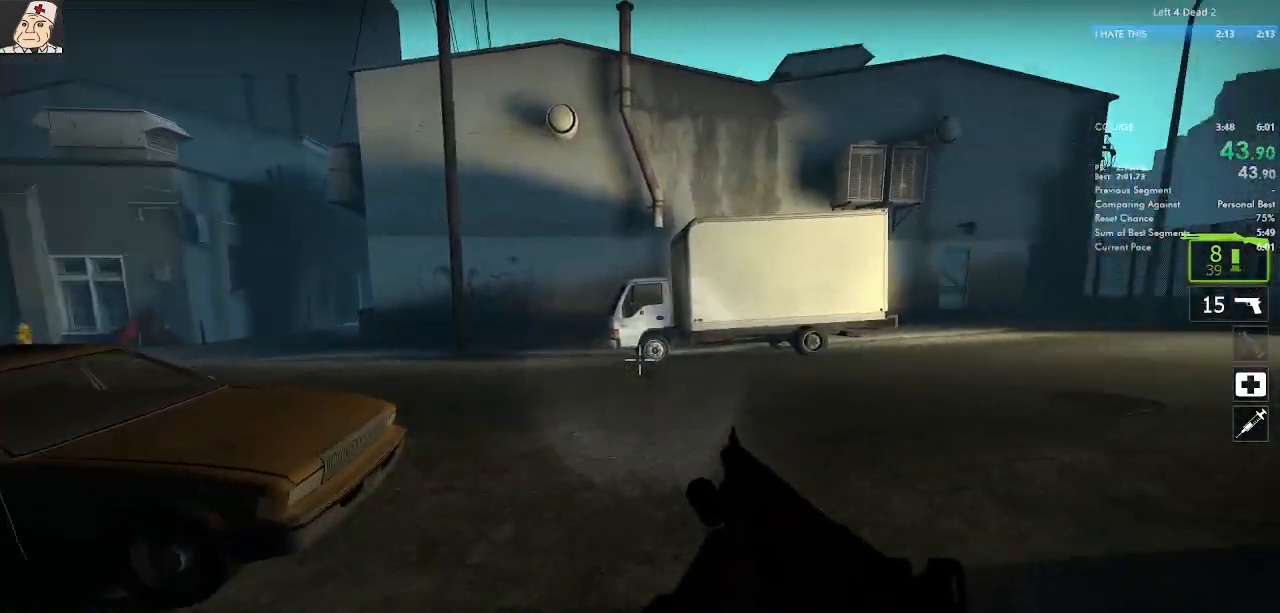
{"keys": ["a"], "mouse": [], "events": [[50, "a", "down"], [100, "space", "down"], [133, "d", "up"], [300, "space", "up"]]}
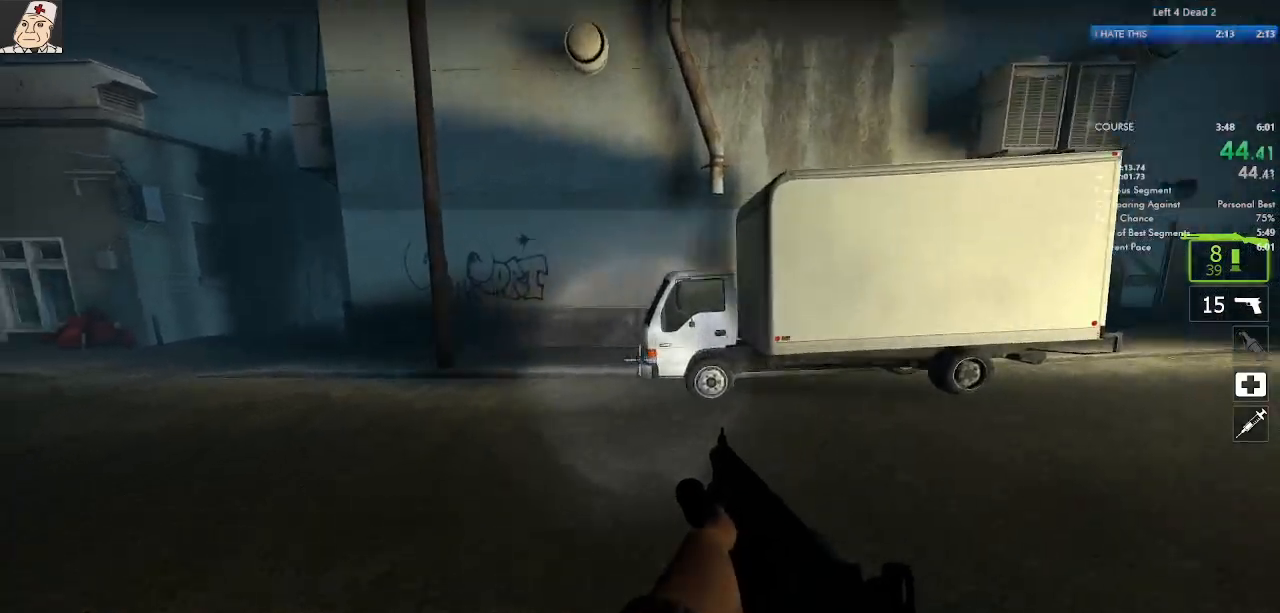
{"keys": ["a"], "mouse": [], "events": [[233, "space", "down"], [467, "space", "up"]]}
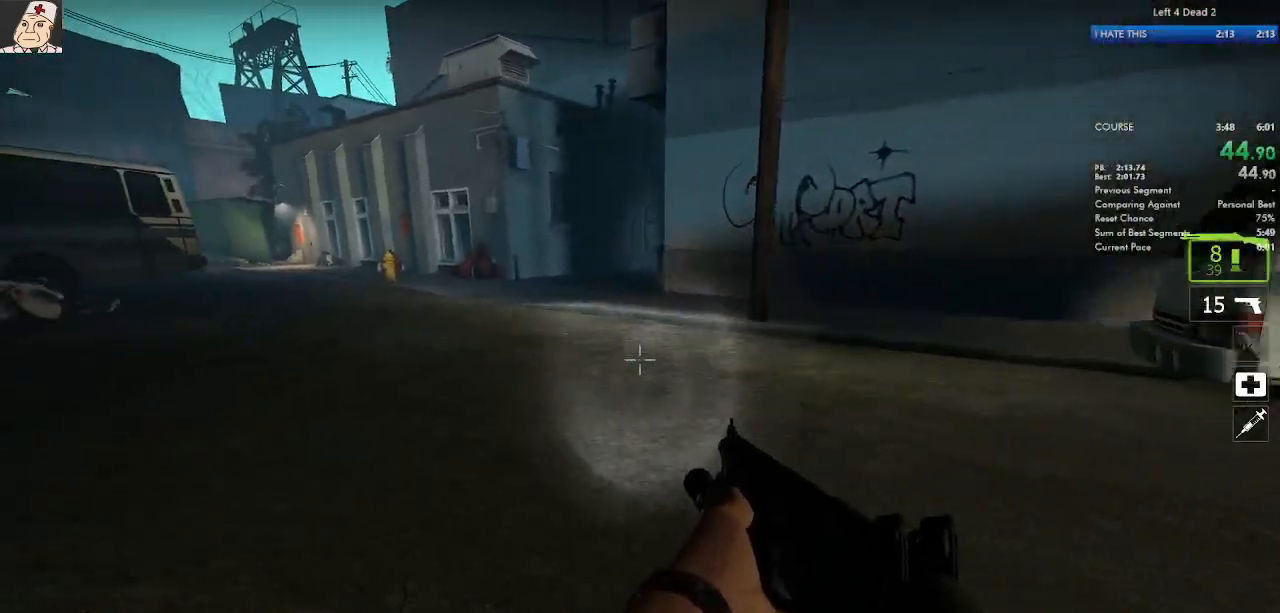
{"keys": ["d", "space", "w"], "mouse": [], "events": [[150, "w", "down"], [183, "a", "up"], [500, "d", "down"], [500, "space", "down"]]}
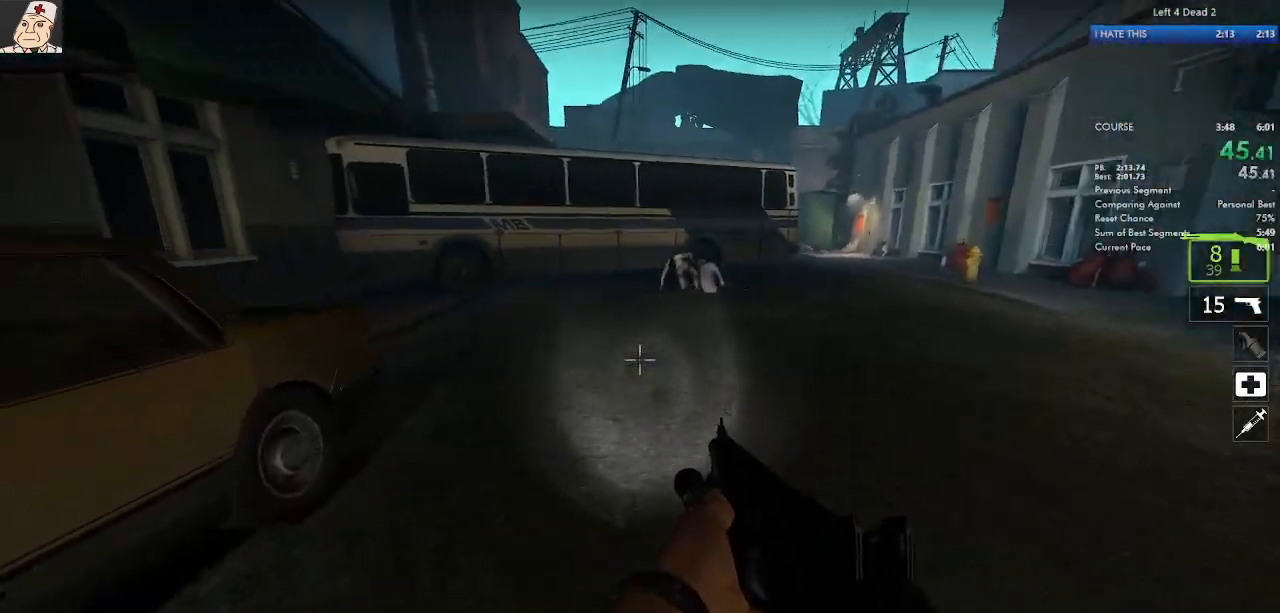
{"keys": ["d"], "mouse": [], "events": [[50, "w", "up"], [133, "space", "up"]]}
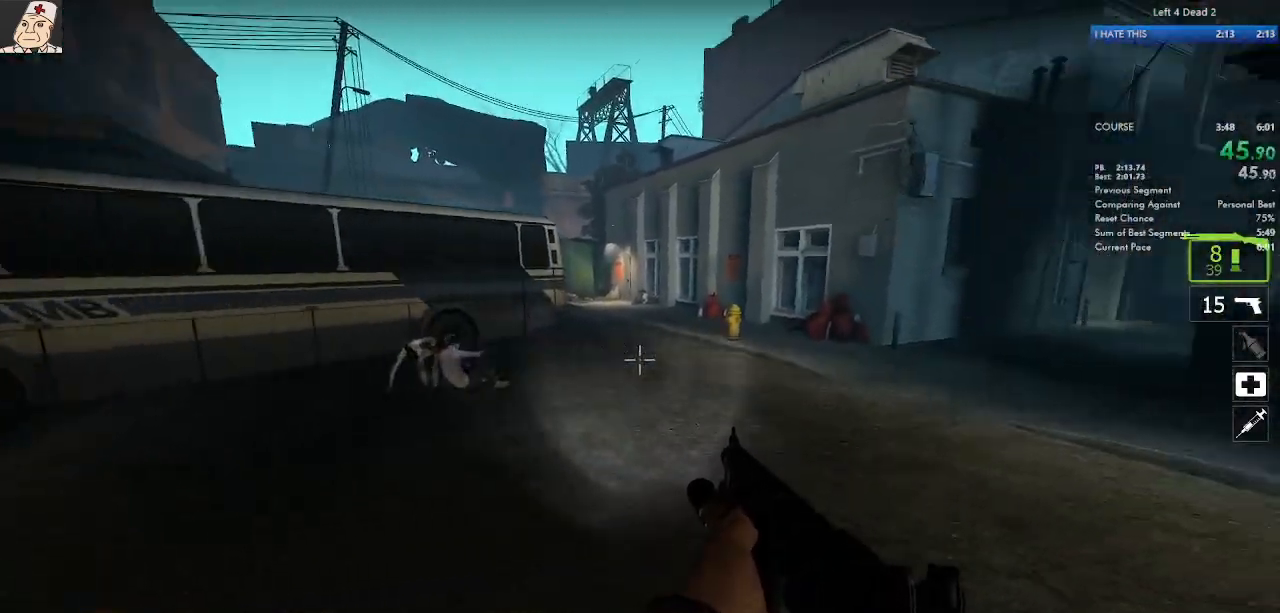
{"keys": ["a"], "mouse": [], "events": [[117, "a", "down"], [117, "space", "down"], [217, "d", "up"], [367, "space", "up"]]}
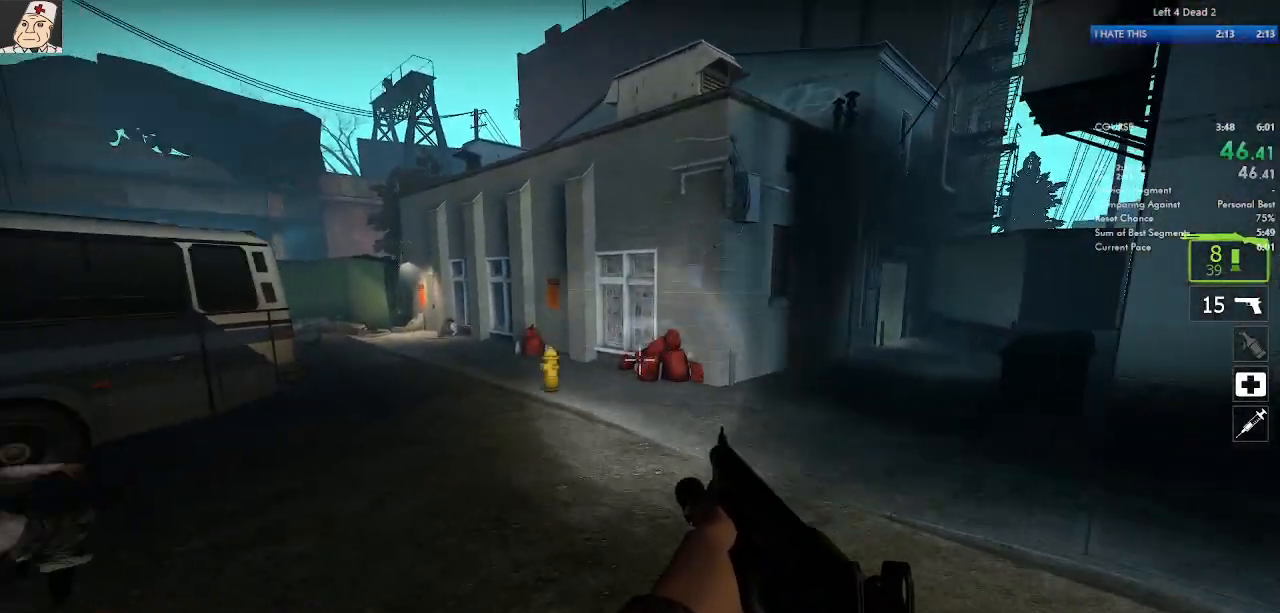
{"keys": ["d"], "mouse": [], "events": [[267, "d", "down"], [267, "space", "down"], [350, "a", "up"], [483, "space", "up"]]}
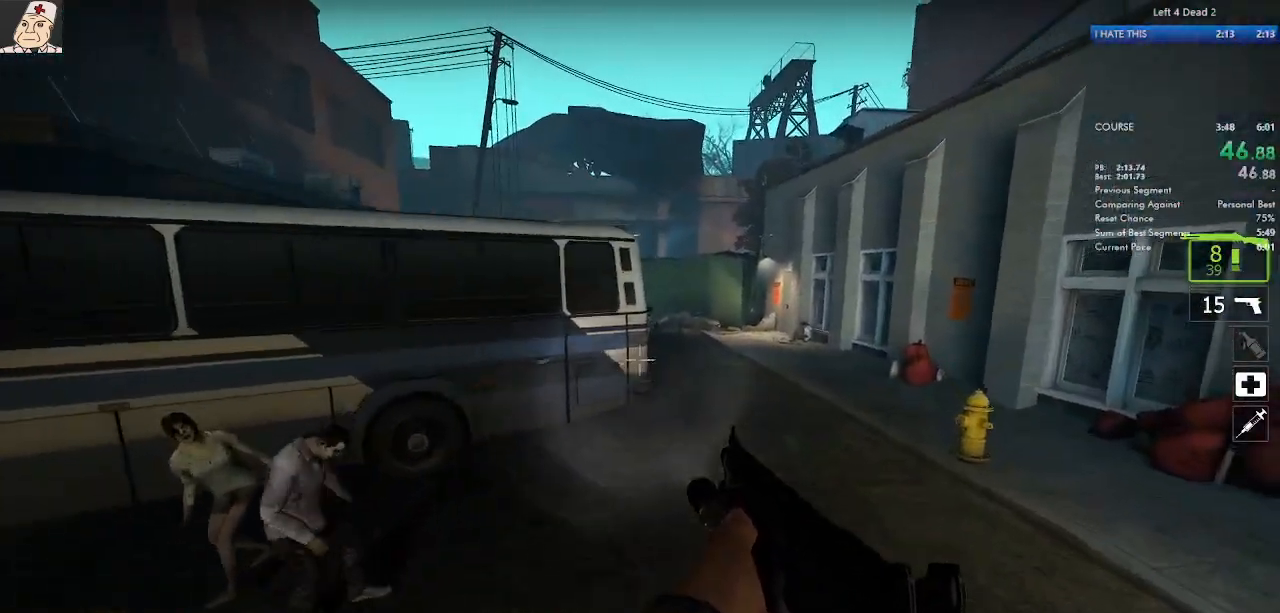
{"keys": ["a", "space"], "mouse": [], "events": [[383, "a", "down"], [400, "space", "down"], [467, "d", "up"]]}
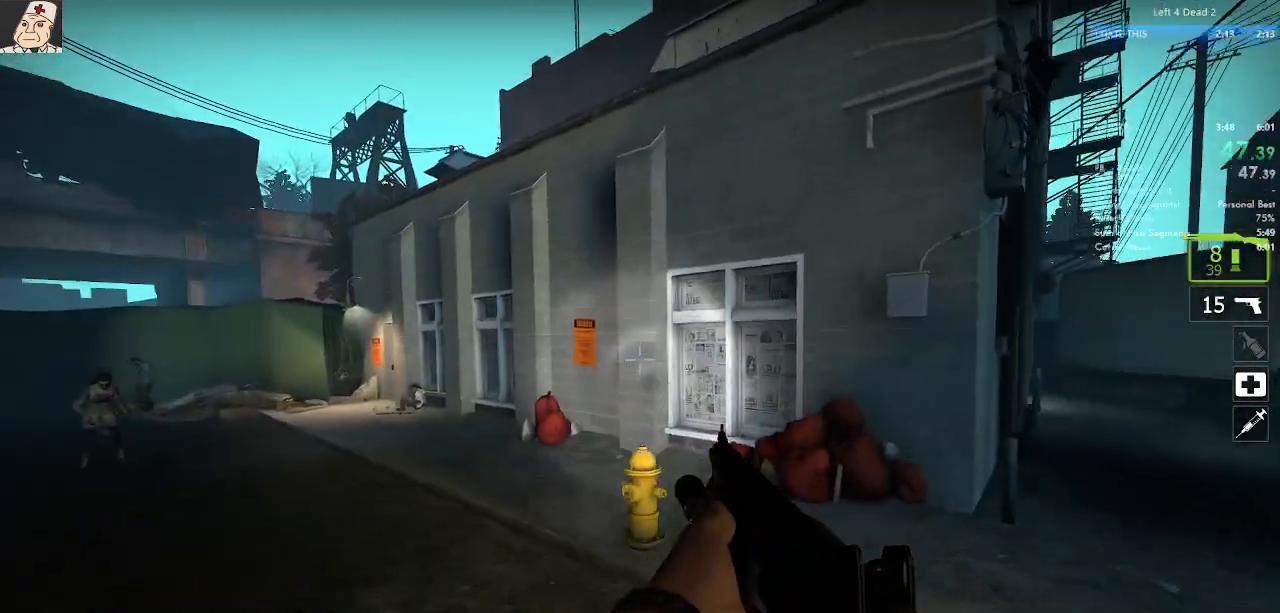
{"keys": ["a"], "mouse": [], "events": [[100, "space", "up"]]}
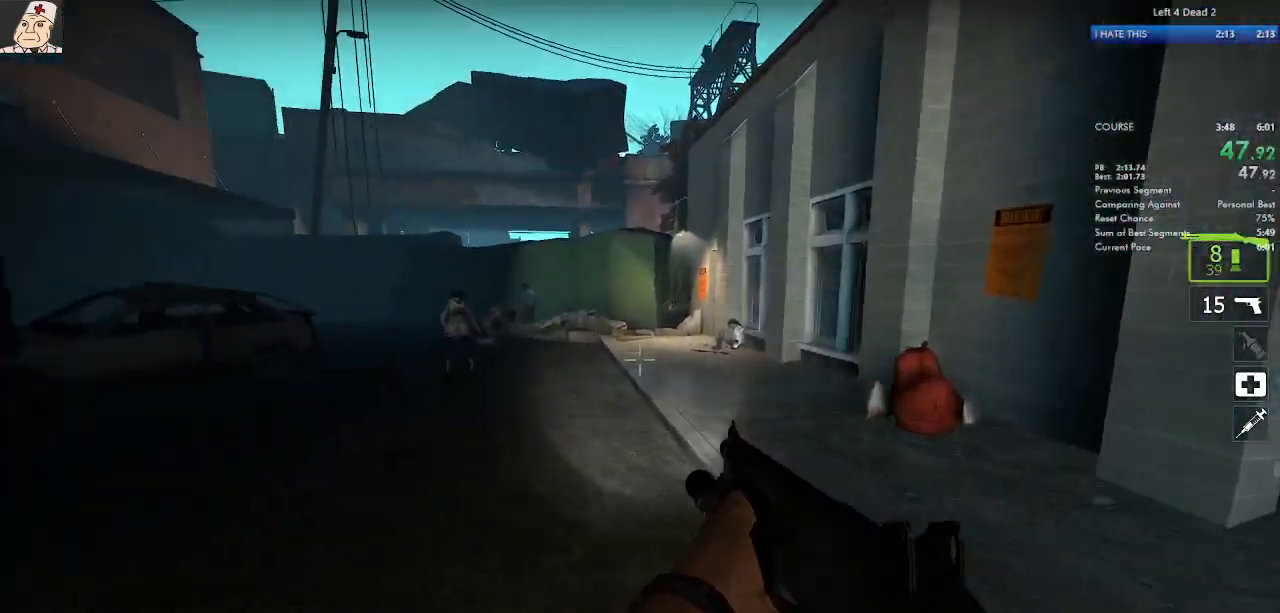
{"keys": ["d"], "mouse": [], "events": [[33, "space", "down"], [50, "d", "down"], [117, "a", "up"], [233, "space", "up"]]}
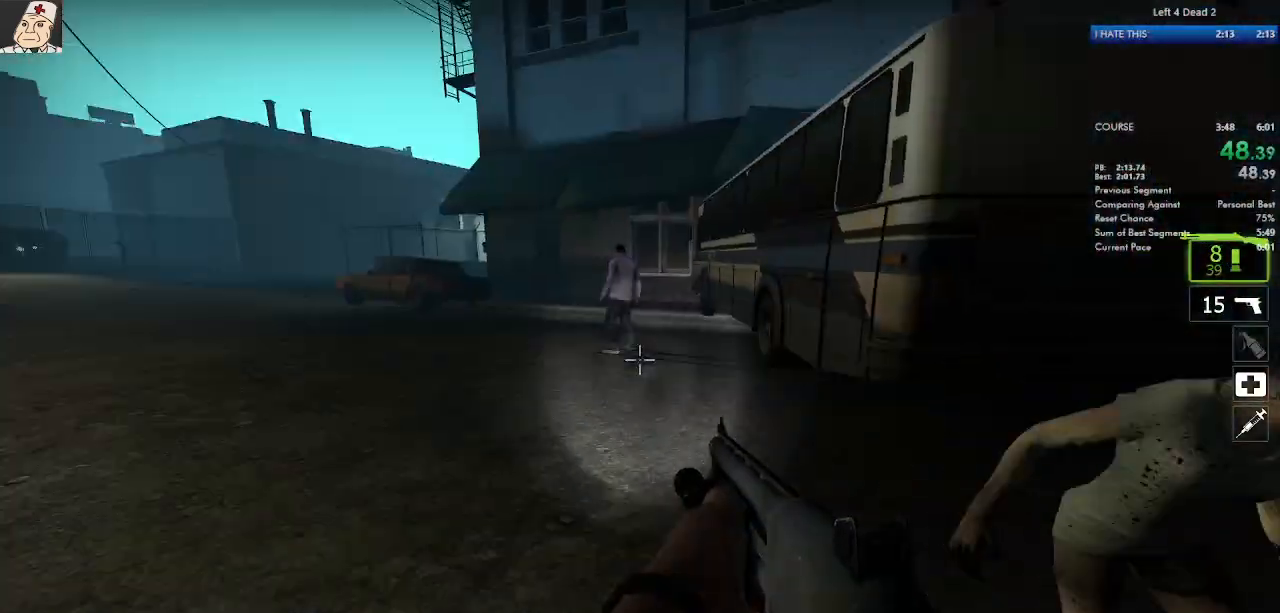
{"keys": ["d", "w"], "mouse": [], "events": [[83, "s", "down"], [250, "mouse_left", "down"], [267, "s", "up"], [317, "mouse_right", "down"], [367, "w", "down"], [433, "mouse_right", "up"], [450, "mouse_left", "up"]]}
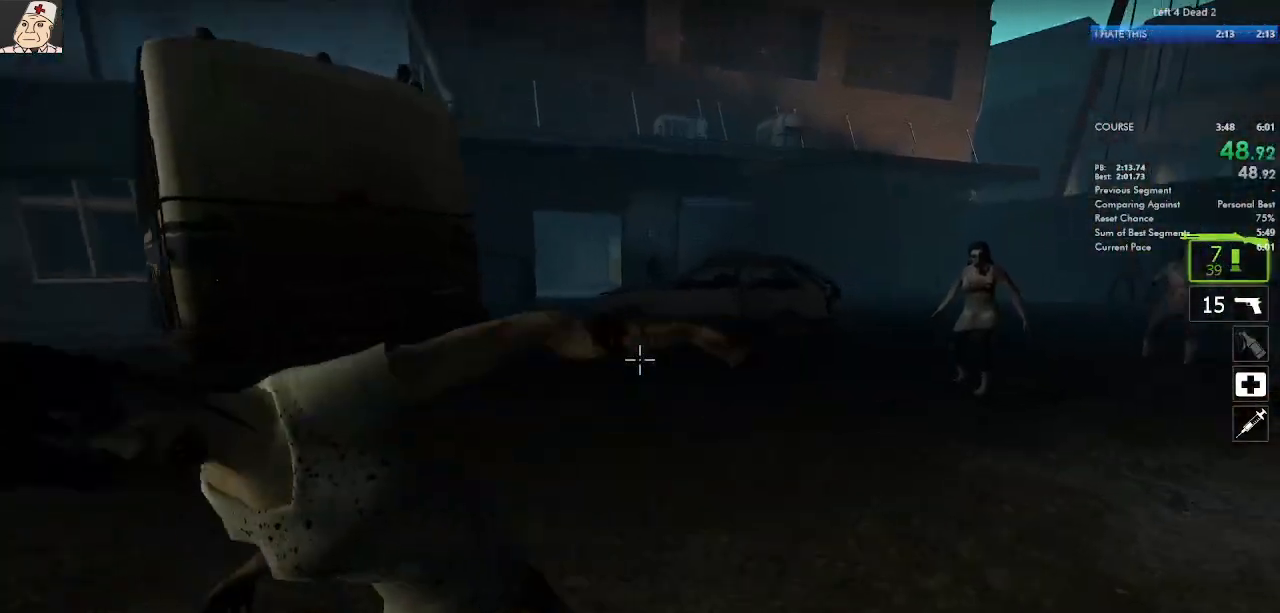
{"keys": ["d"], "mouse": ["left"], "events": [[300, "d", "up"], [383, "d", "down"], [483, "mouse_left", "down"], [483, "w", "up"]]}
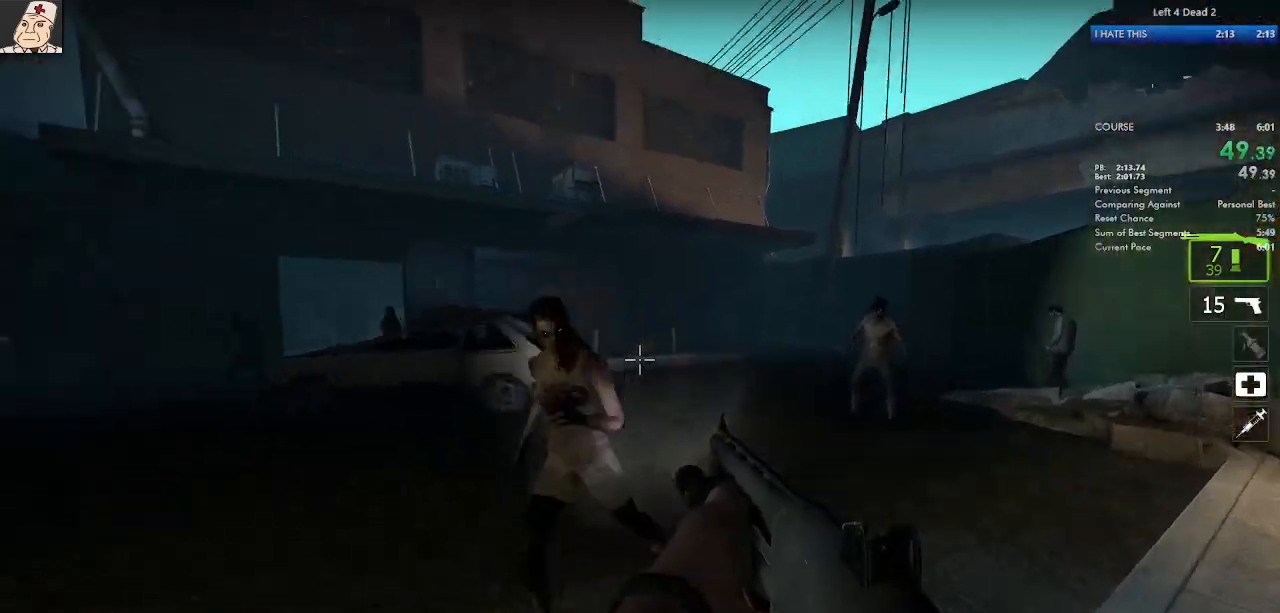
{"keys": ["w"], "mouse": [], "events": [[50, "mouse_right", "down"], [100, "w", "down"], [150, "mouse_right", "up"], [200, "d", "up"], [200, "mouse_left", "up"]]}
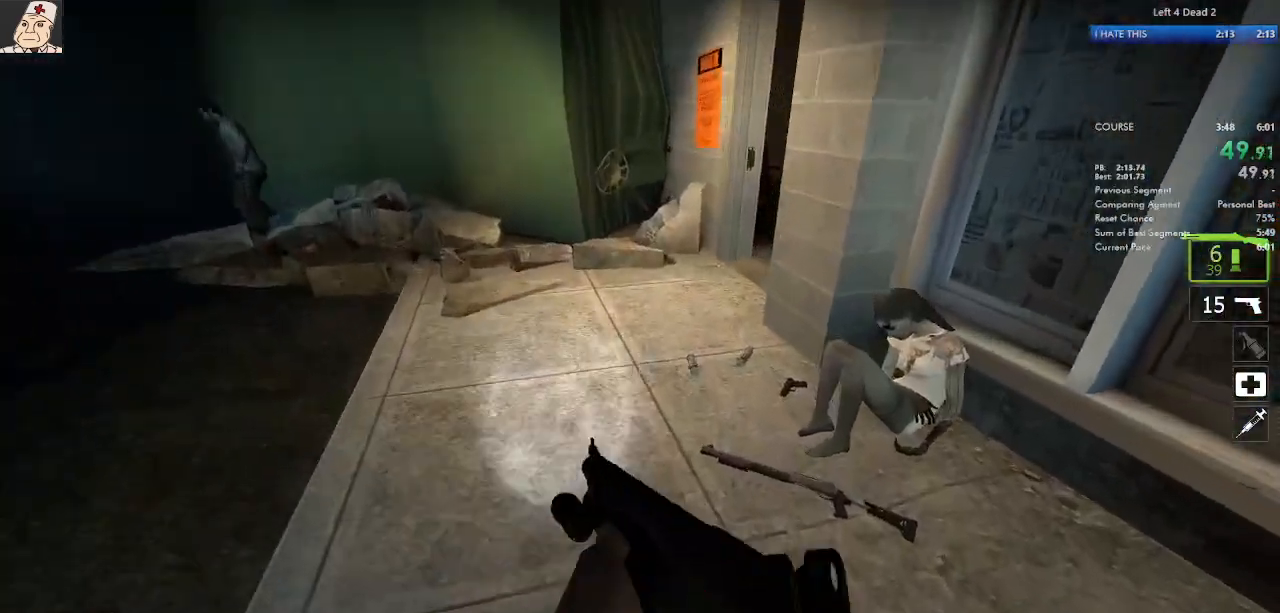
{"keys": ["w"], "mouse": [], "events": [[100, "e", "down"], [150, "e", "up"], [217, "mouse_right", "down"], [250, "d", "down"], [333, "mouse_right", "up"], [400, "d", "up"]]}
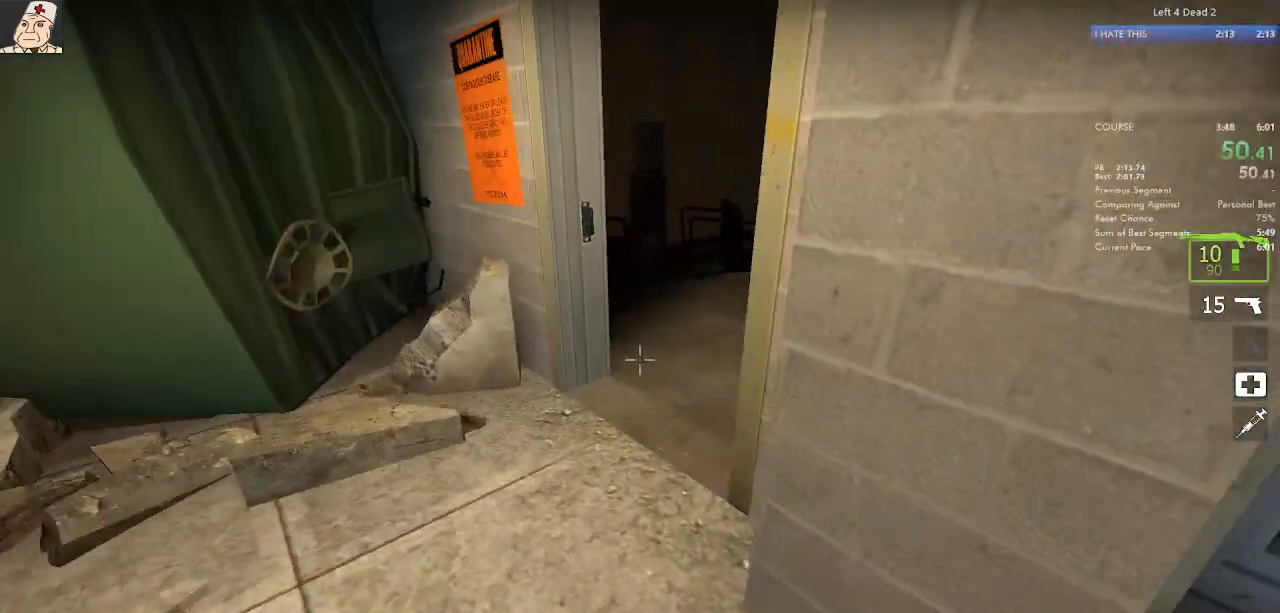
{"keys": ["d", "w"], "mouse": ["left"], "events": [[67, "a", "down"], [217, "a", "up"], [467, "d", "down"], [483, "mouse_left", "down"]]}
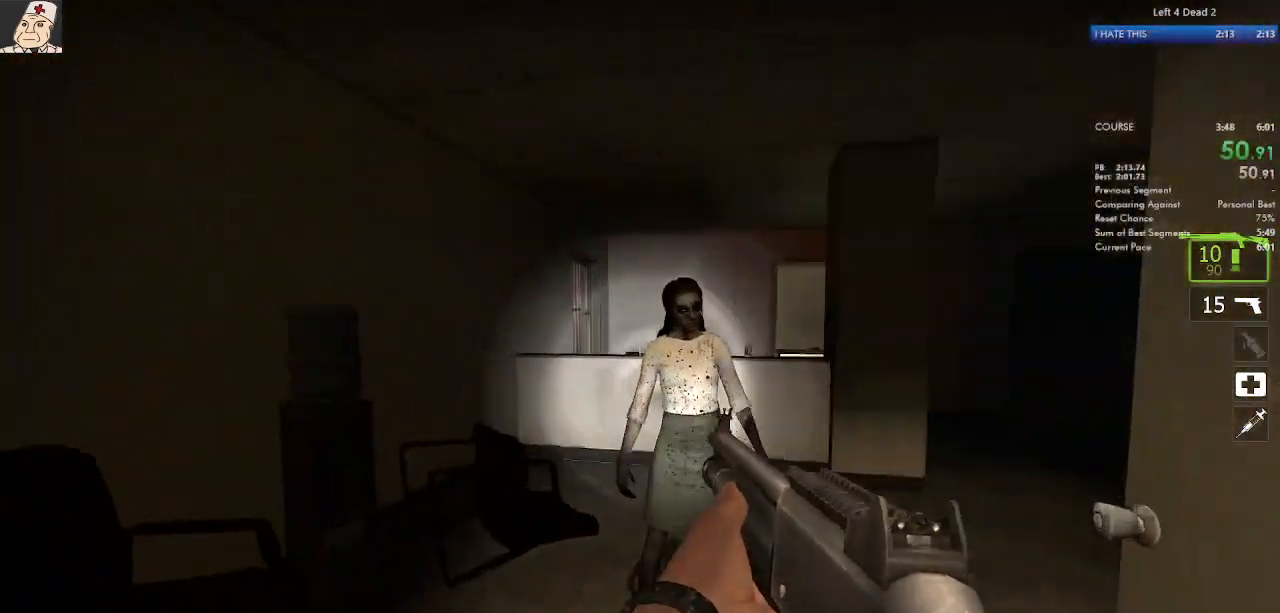
{"keys": ["w"], "mouse": [], "events": [[50, "d", "up"], [167, "mouse_left", "up"]]}
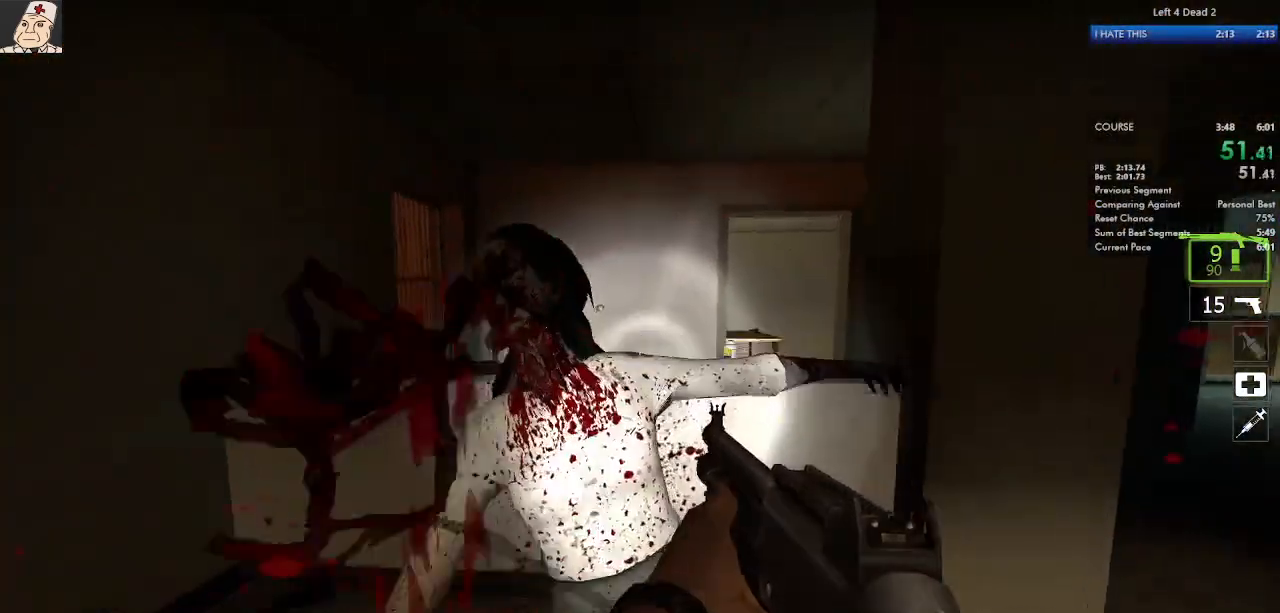
{"keys": ["d", "w"], "mouse": [], "events": [[50, "mouse_left", "down"], [83, "space", "down"], [100, "d", "down"], [133, "w", "up"], [150, "ctrl", "down"], [200, "mouse_left", "up"], [200, "w", "down"], [233, "space", "up"], [300, "a", "down"], [300, "d", "up"], [350, "ctrl", "up"], [433, "a", "up"], [450, "d", "down"]]}
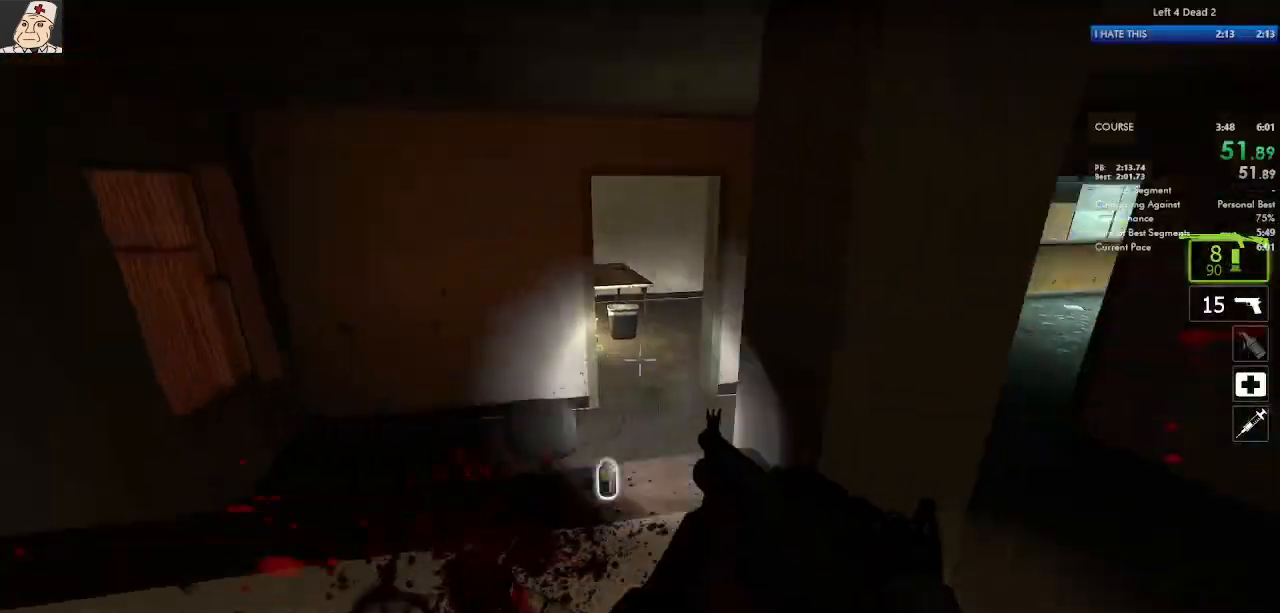
{"keys": ["a", "d", "s"], "mouse": [], "events": [[167, "w", "up"], [200, "mouse_right", "down"], [250, "s", "down"], [283, "d", "up"], [317, "mouse_right", "up"], [333, "a", "down"], [333, "mouse_right", "down"], [467, "mouse_right", "up"], [500, "d", "down"]]}